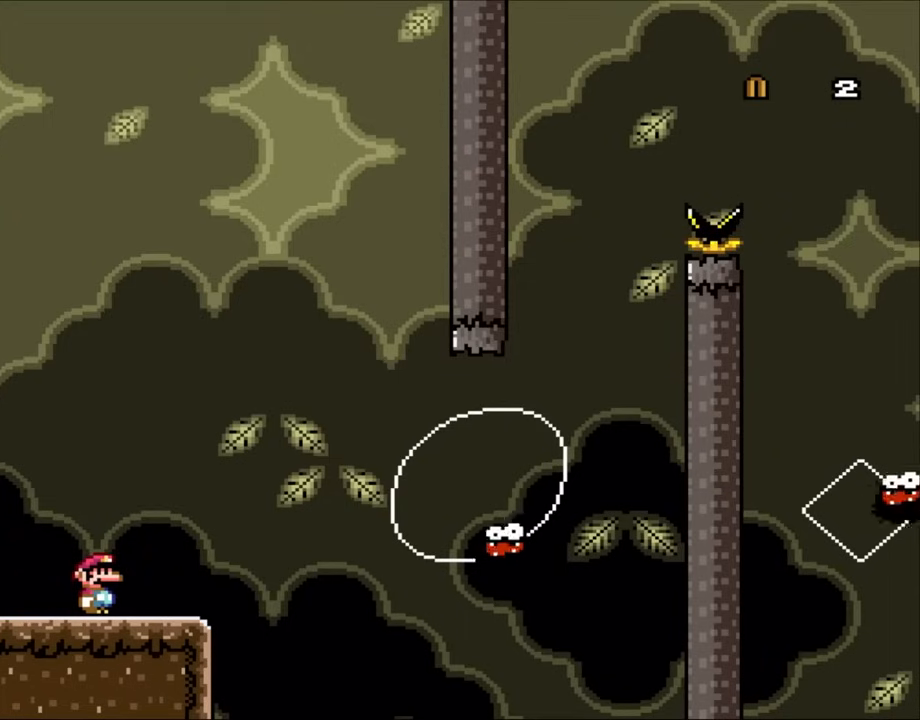
Gameplay with a controller (Nintendo layout); each line is a JSON object with the inputs held at the frame after it. "events" lists button and stick changes between this image and that frame as [ms after this image, input, new state], when the widget could be followed in between. Not read: L3 R3 Y.
{"buttons": ["X"], "events": []}
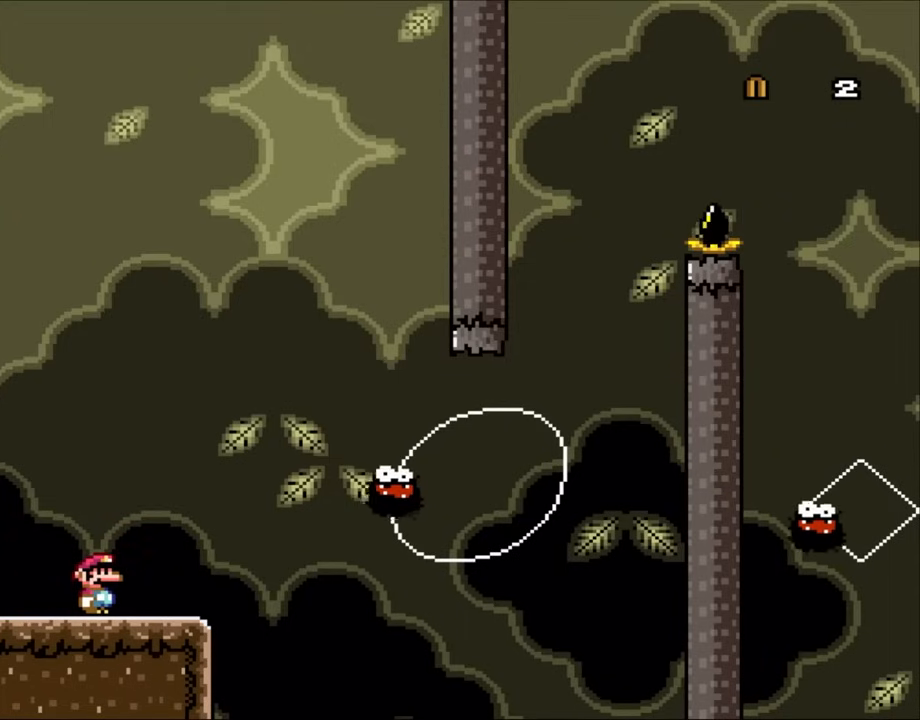
{"buttons": ["X"], "events": []}
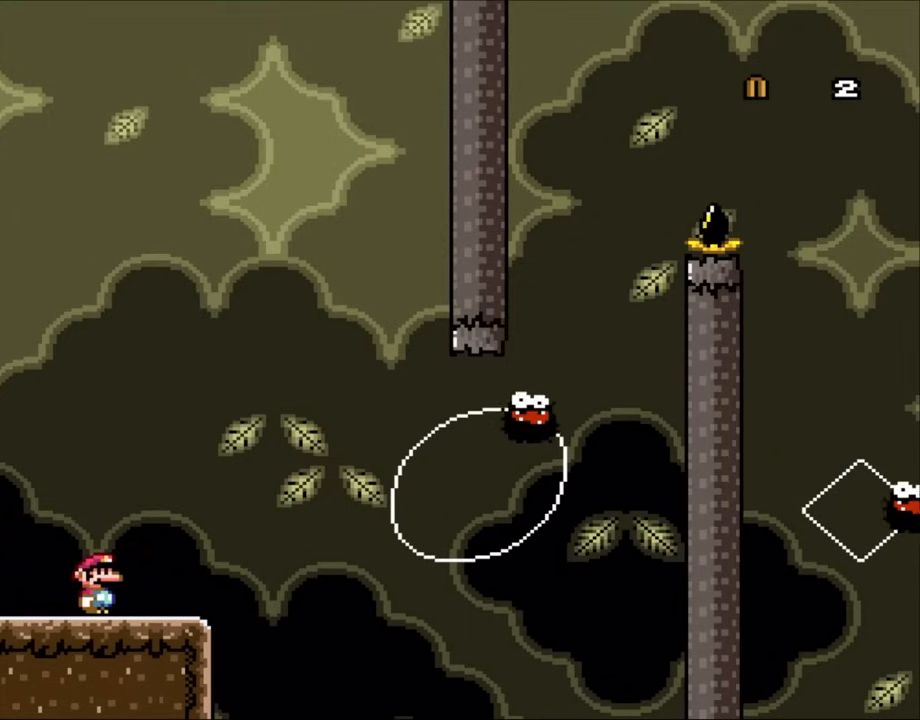
{"buttons": ["X"], "events": [[117, "DPAD_RIGHT", "down"], [133, "DPAD_RIGHT", "up"]]}
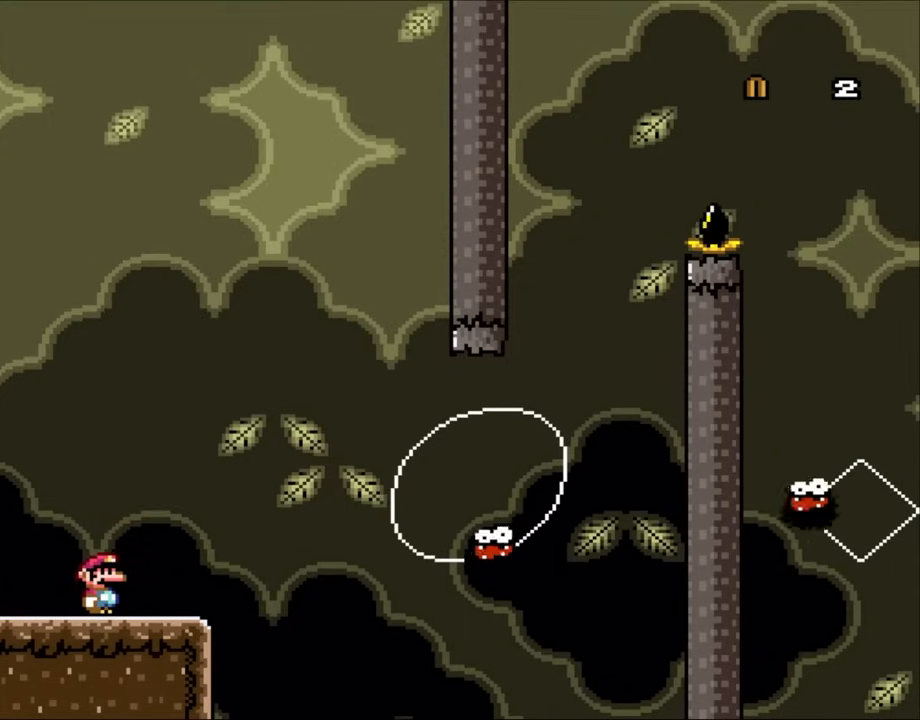
{"buttons": ["X"], "events": []}
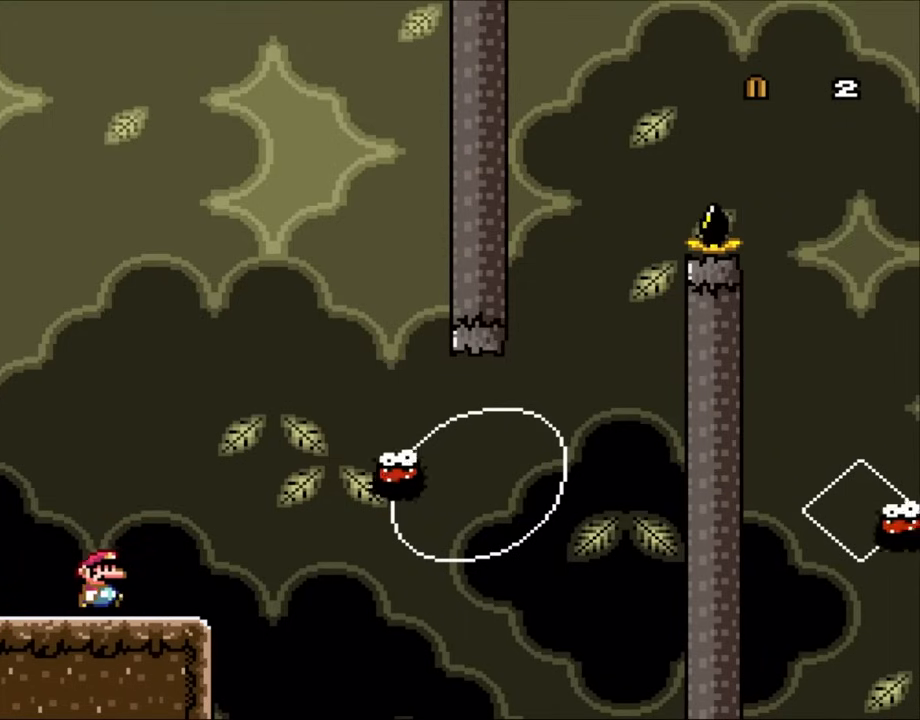
{"buttons": ["A", "X", "DPAD_RIGHT"], "events": [[83, "DPAD_RIGHT", "down"], [367, "A", "down"]]}
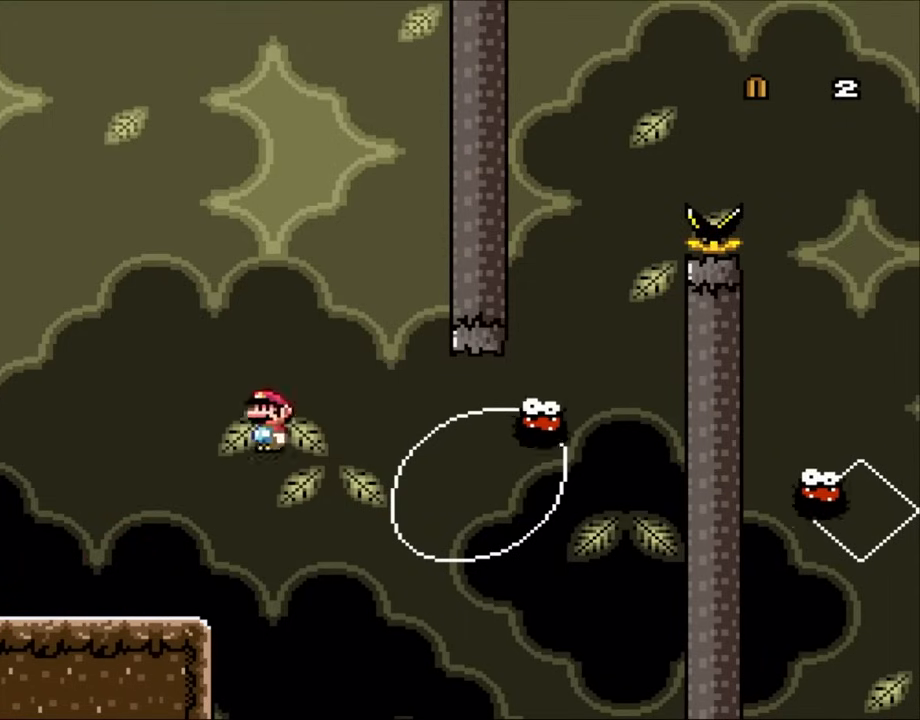
{"buttons": ["A", "X", "DPAD_RIGHT"], "events": [[250, "A", "up"], [417, "A", "down"]]}
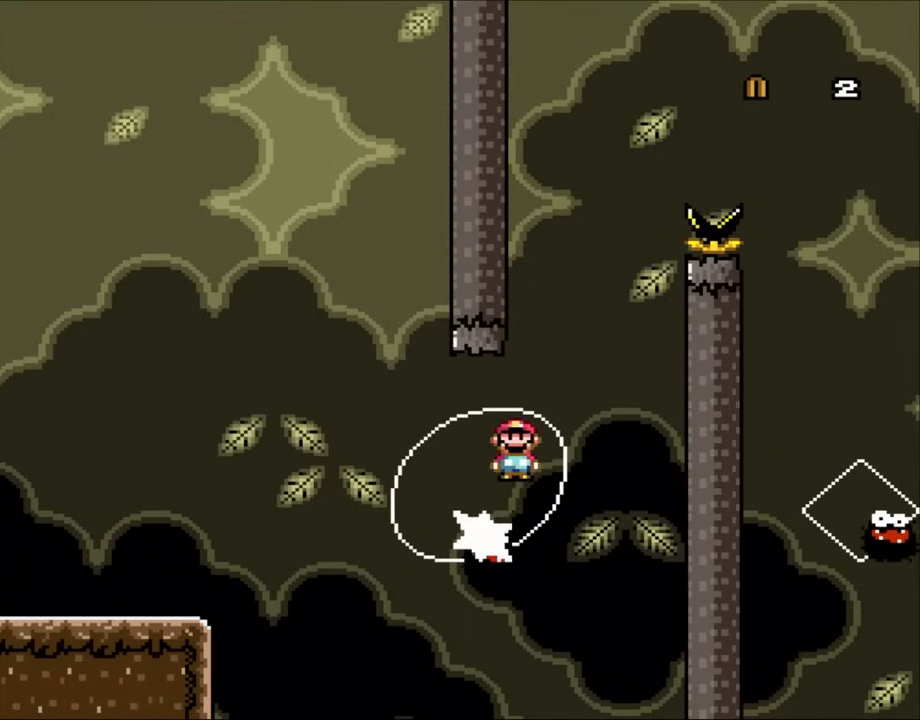
{"buttons": ["A", "X"], "events": [[167, "DPAD_LEFT", "down"], [167, "DPAD_RIGHT", "up"], [350, "DPAD_LEFT", "up"]]}
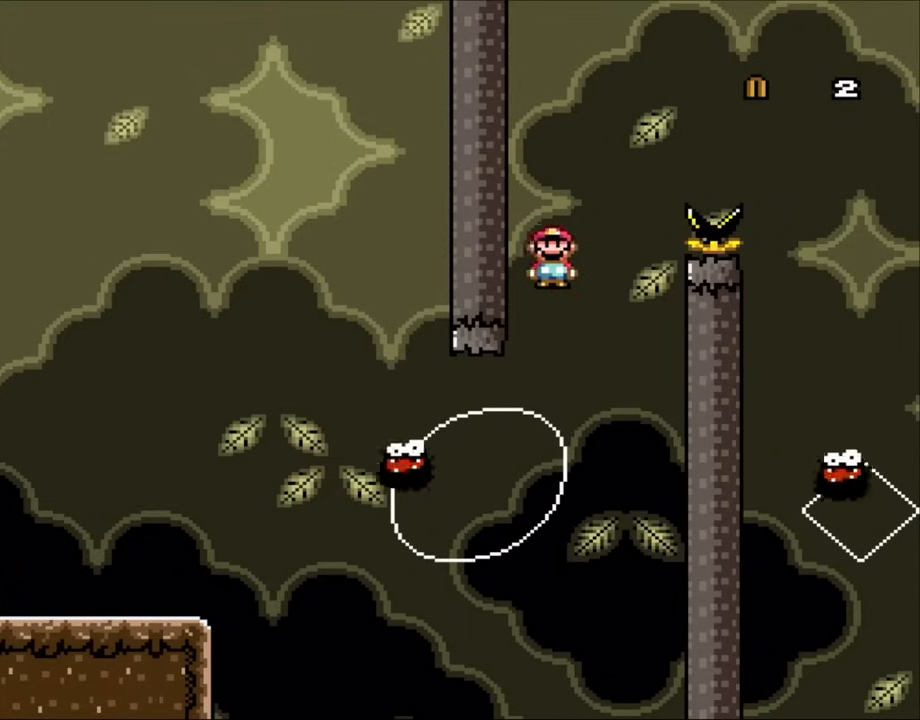
{"buttons": ["A", "X", "DPAD_RIGHT"], "events": [[117, "DPAD_LEFT", "down"], [250, "DPAD_LEFT", "up"], [367, "DPAD_RIGHT", "down"]]}
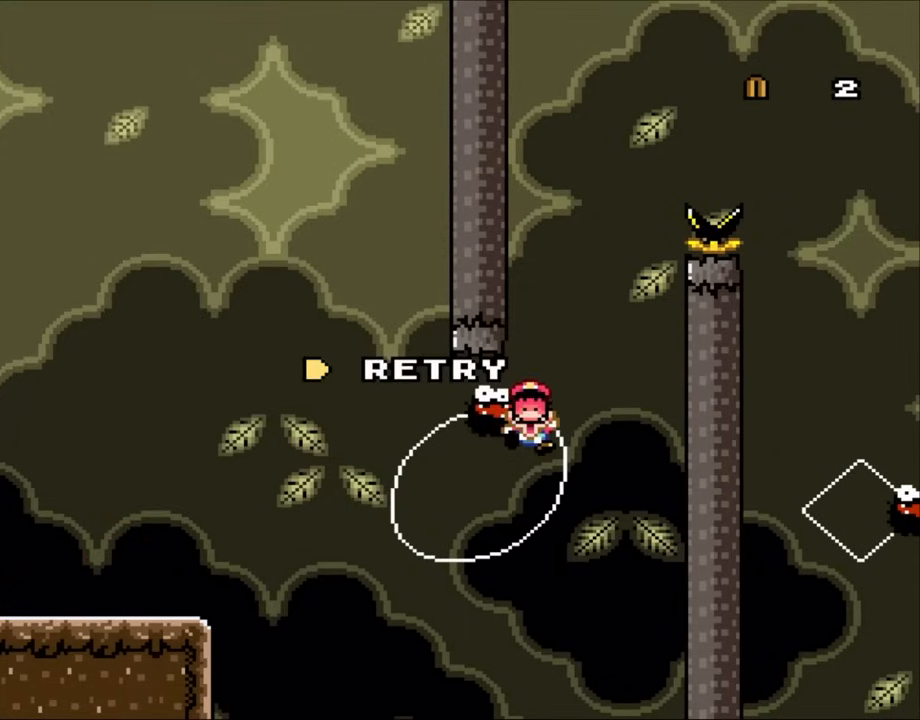
{"buttons": ["X"], "events": [[317, "DPAD_RIGHT", "up"], [400, "A", "up"]]}
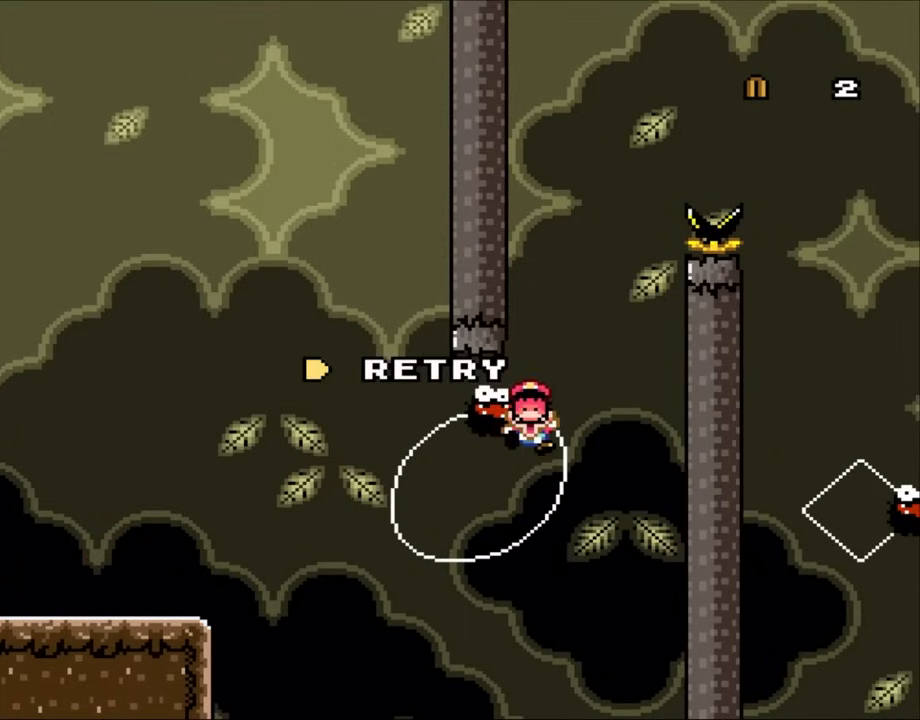
{"buttons": [], "events": [[17, "X", "up"]]}
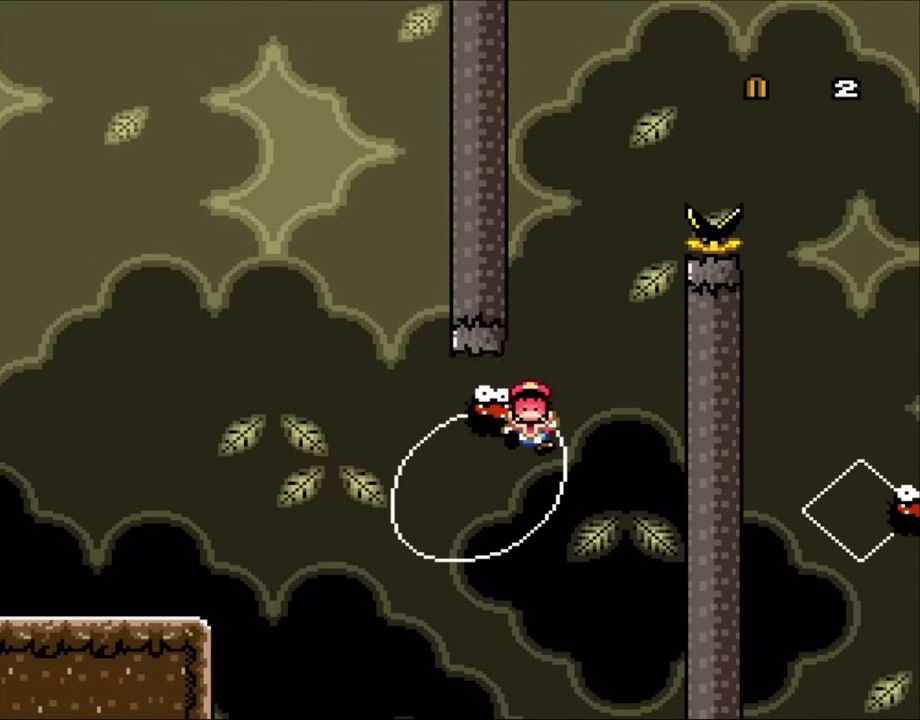
{"buttons": [], "events": [[100, "A", "down"], [167, "X", "down"], [250, "X", "up"], [367, "A", "up"]]}
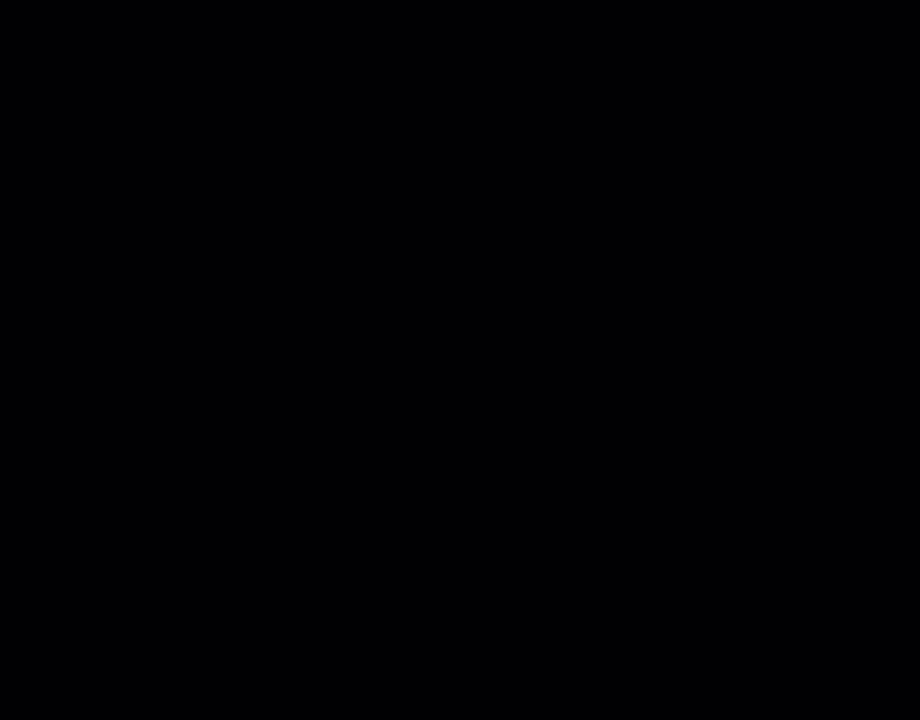
{"buttons": [], "events": []}
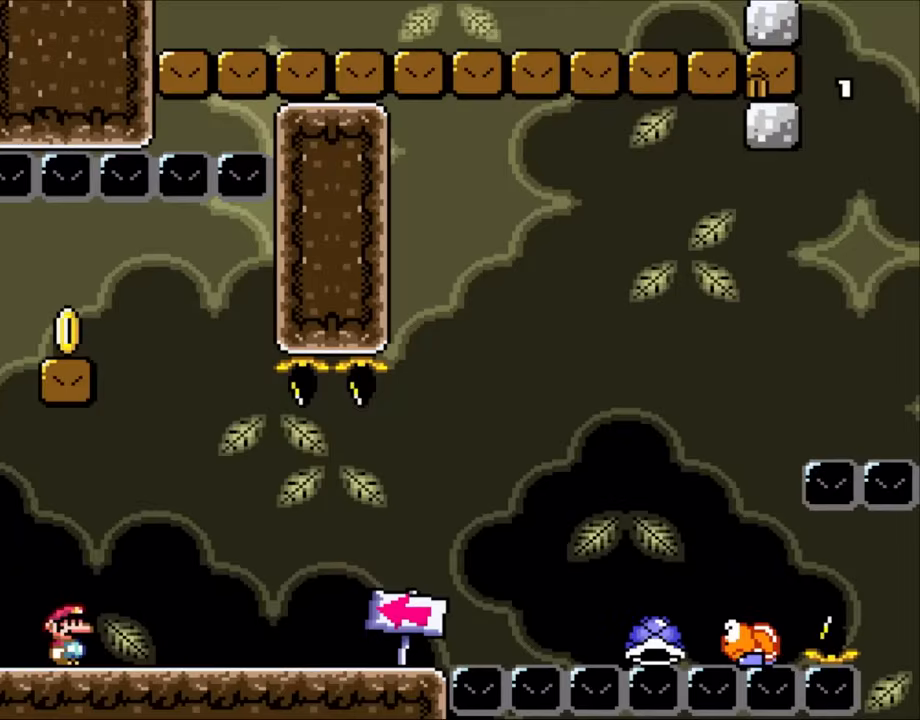
{"buttons": [], "events": []}
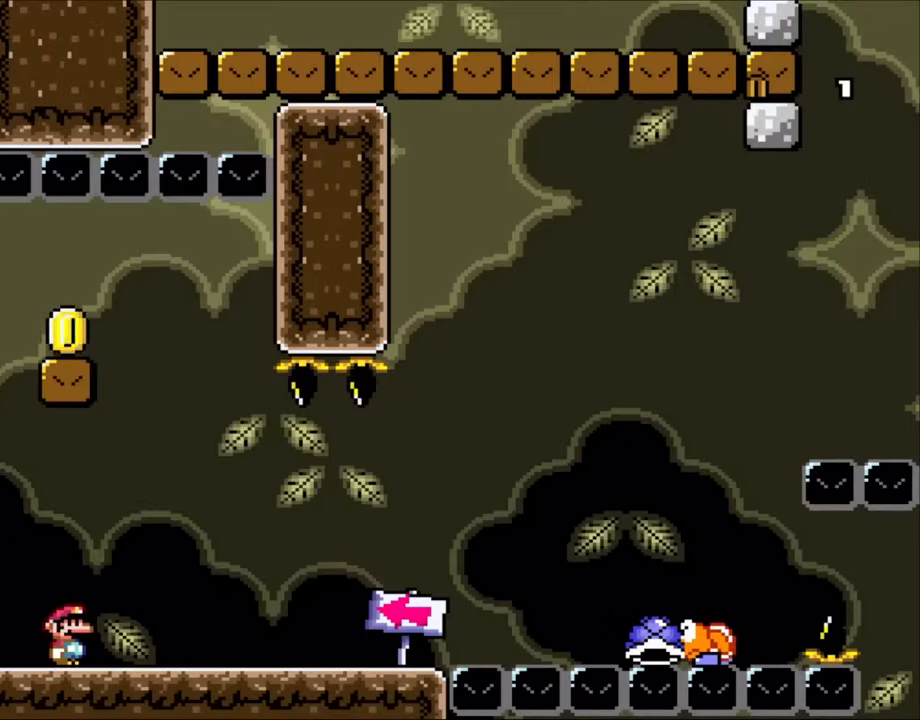
{"buttons": ["B", "DPAD_RIGHT"], "events": [[350, "DPAD_RIGHT", "down"], [450, "B", "down"]]}
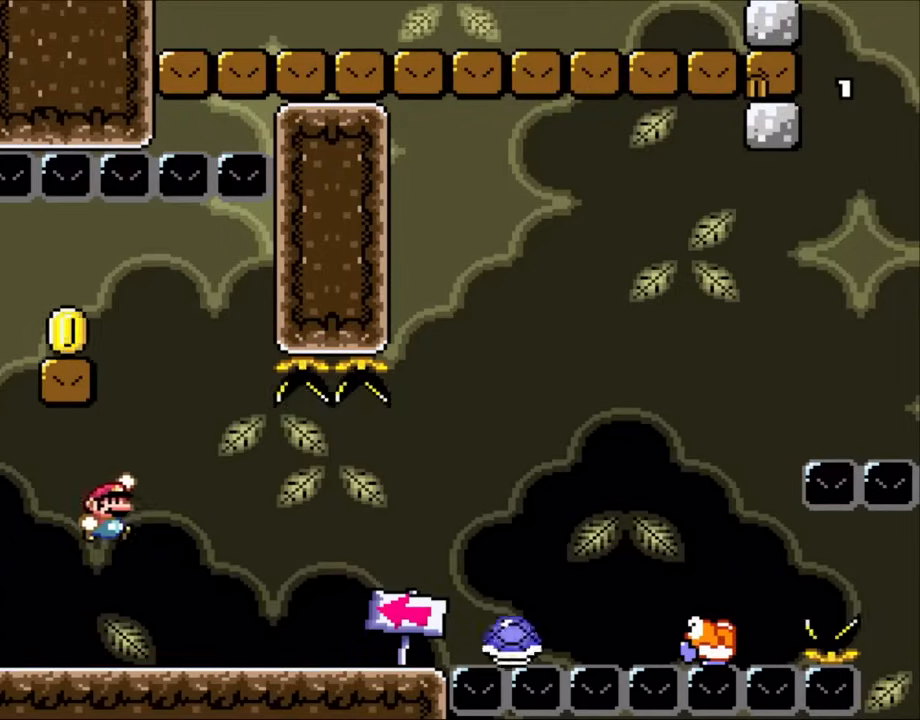
{"buttons": ["DPAD_LEFT"], "events": [[50, "B", "up"], [183, "B", "down"], [333, "DPAD_RIGHT", "up"], [400, "B", "up"], [400, "DPAD_LEFT", "down"]]}
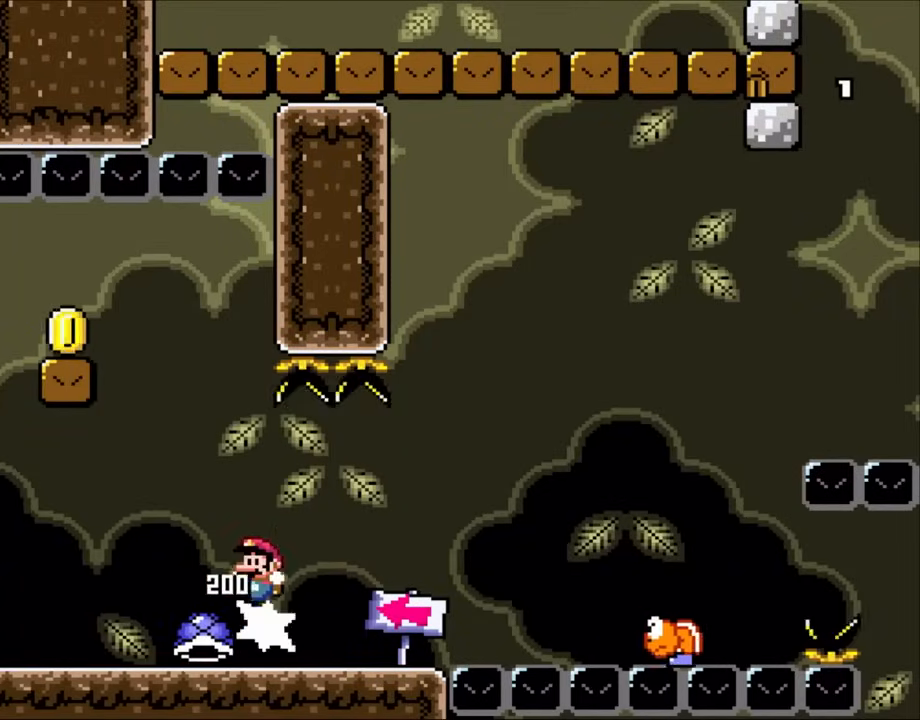
{"buttons": ["DPAD_RIGHT"], "events": [[300, "DPAD_LEFT", "up"], [417, "DPAD_RIGHT", "down"]]}
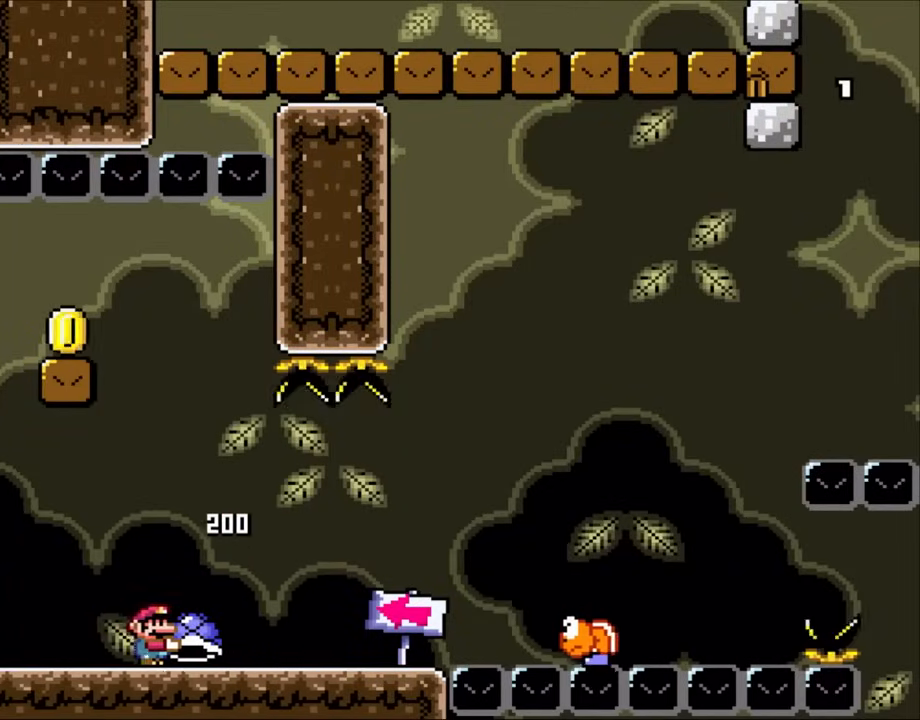
{"buttons": [], "events": [[83, "DPAD_RIGHT", "up"]]}
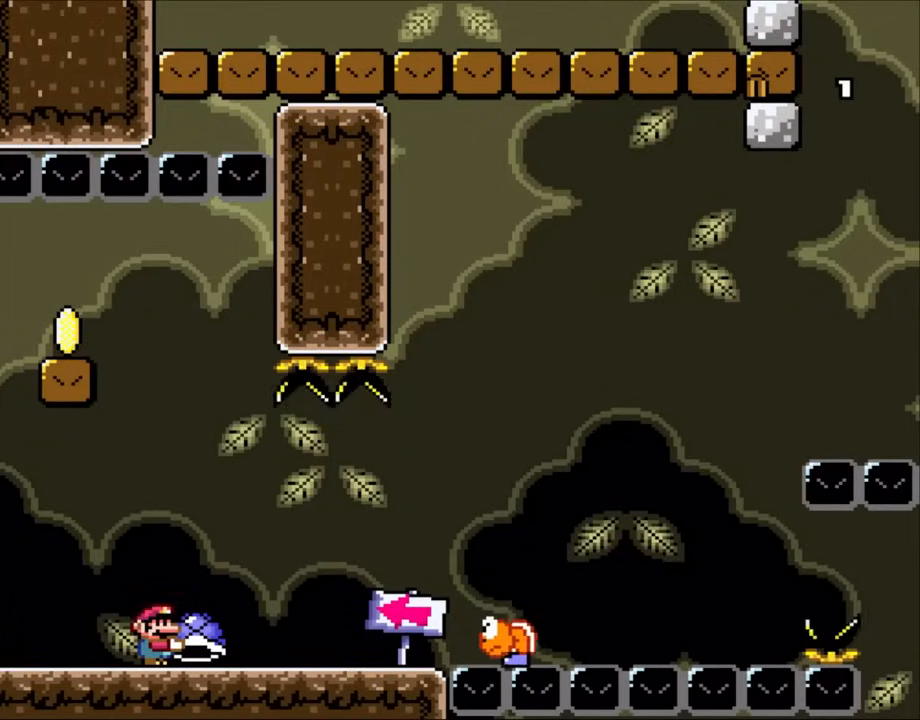
{"buttons": [], "events": []}
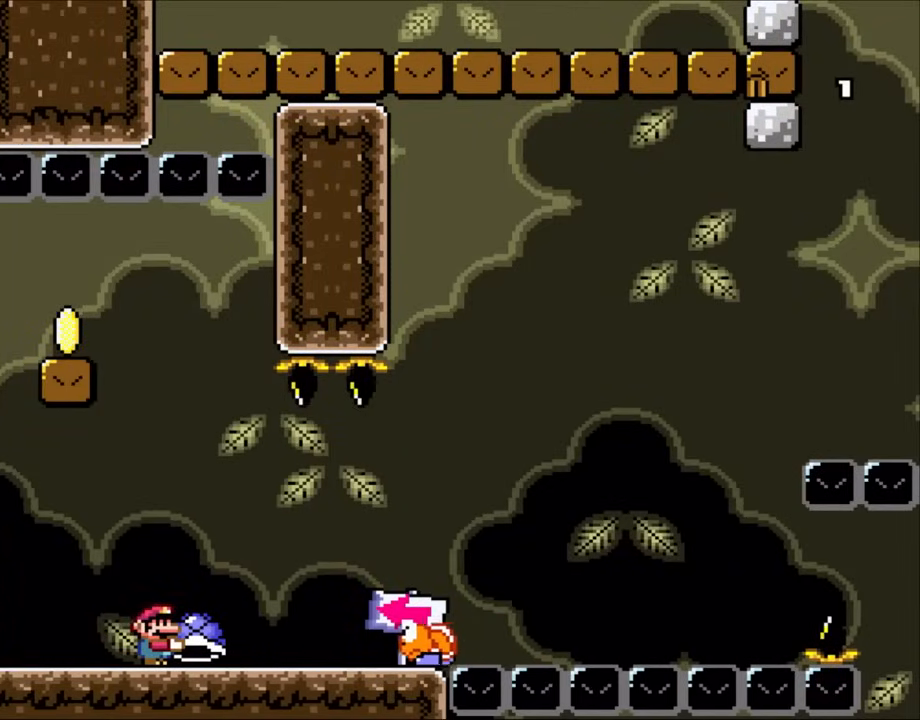
{"buttons": ["DPAD_LEFT"], "events": [[350, "DPAD_LEFT", "down"]]}
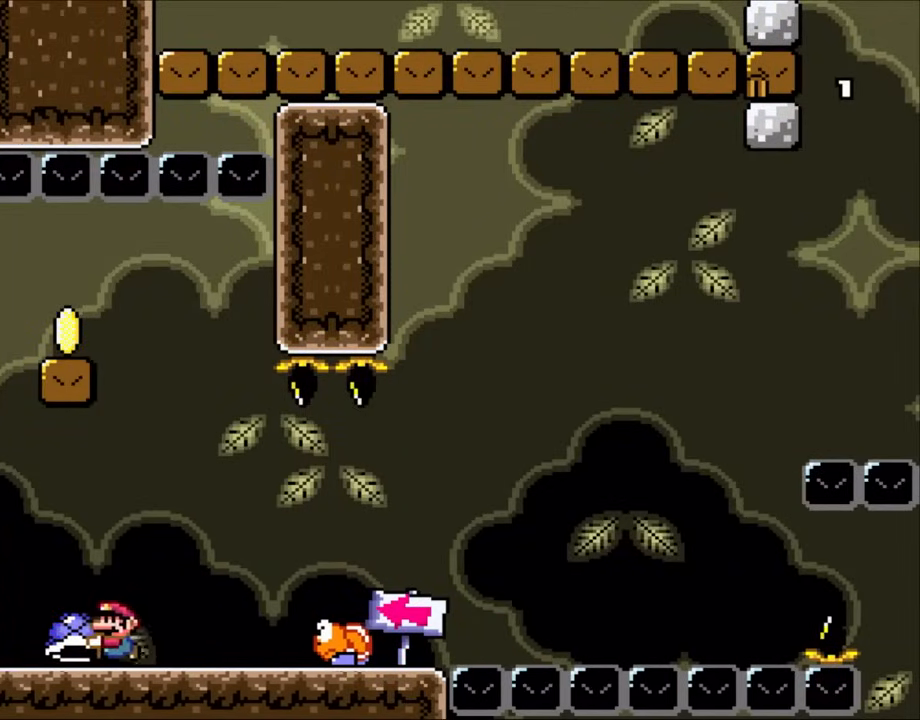
{"buttons": [], "events": [[67, "DPAD_LEFT", "up"], [217, "DPAD_RIGHT", "down"], [317, "DPAD_RIGHT", "up"]]}
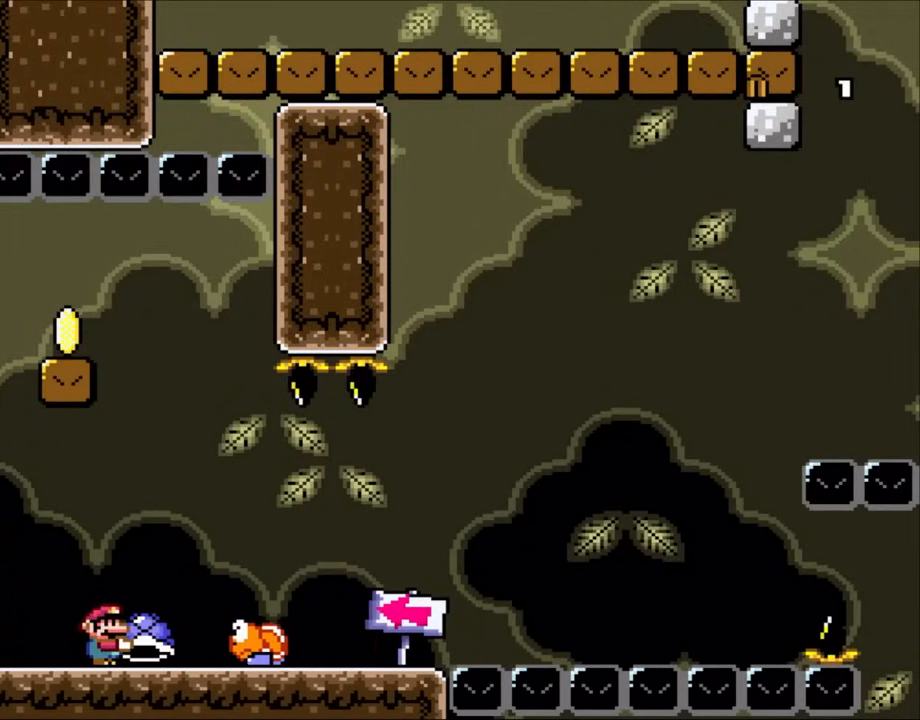
{"buttons": ["B", "DPAD_RIGHT"], "events": [[367, "DPAD_LEFT", "down"], [417, "B", "down"], [433, "DPAD_LEFT", "up"], [433, "DPAD_UP", "down"], [483, "DPAD_RIGHT", "down"], [483, "DPAD_UP", "up"]]}
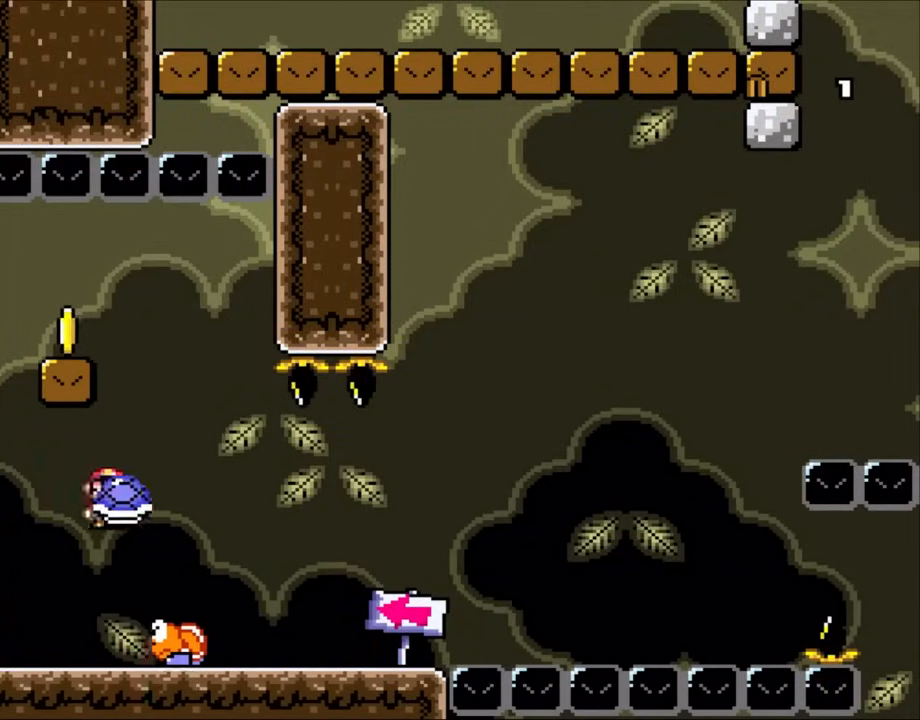
{"buttons": [], "events": [[50, "B", "up"], [150, "B", "down"], [333, "B", "up"], [483, "DPAD_RIGHT", "up"]]}
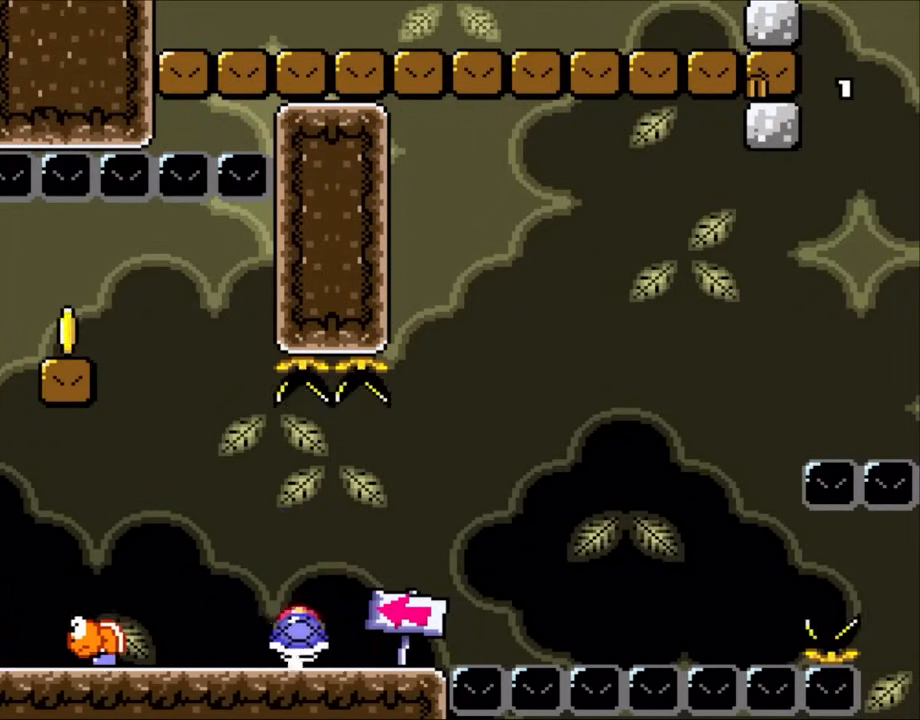
{"buttons": [], "events": [[50, "DPAD_LEFT", "down"], [133, "DPAD_LEFT", "up"]]}
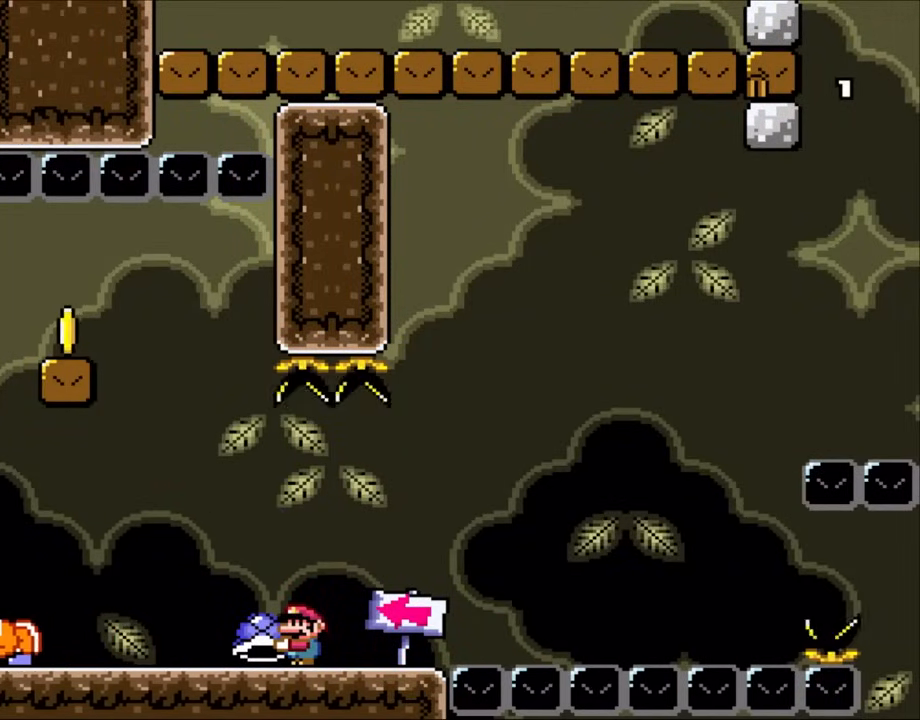
{"buttons": [], "events": []}
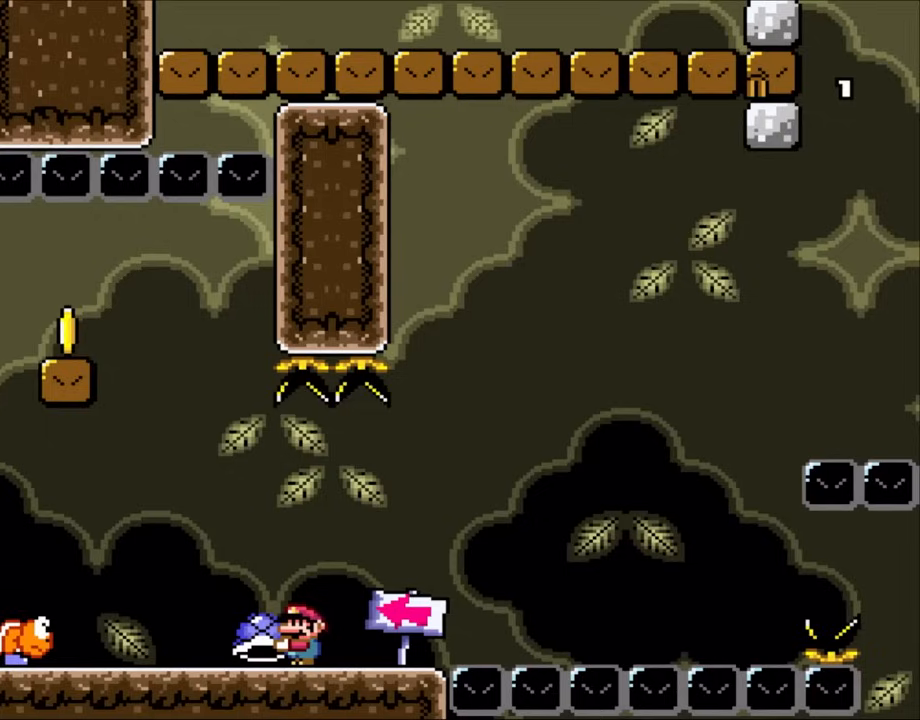
{"buttons": [], "events": []}
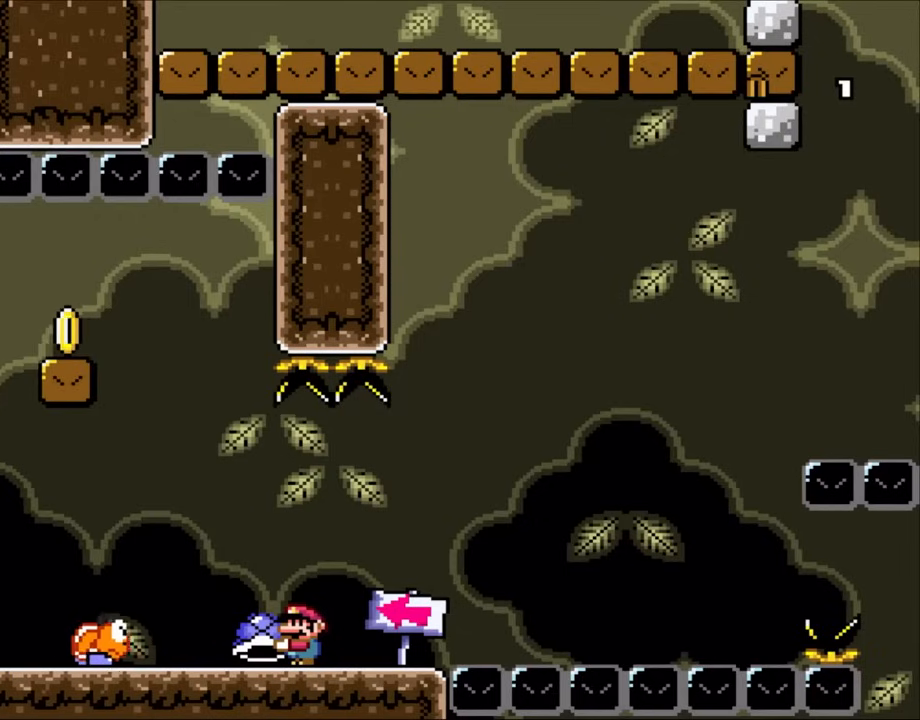
{"buttons": ["B", "DPAD_LEFT"], "events": [[250, "B", "down"], [283, "DPAD_LEFT", "down"], [333, "B", "up"], [417, "B", "down"]]}
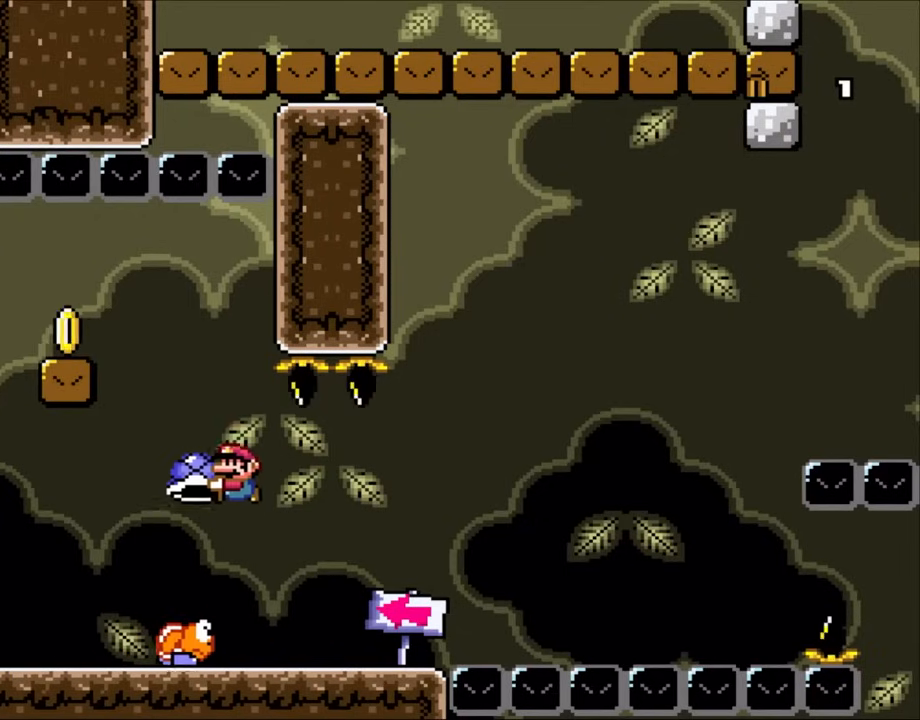
{"buttons": ["DPAD_RIGHT"], "events": [[350, "DPAD_LEFT", "up"], [350, "DPAD_UP", "down"], [383, "B", "up"], [383, "DPAD_UP", "up"], [417, "DPAD_RIGHT", "down"]]}
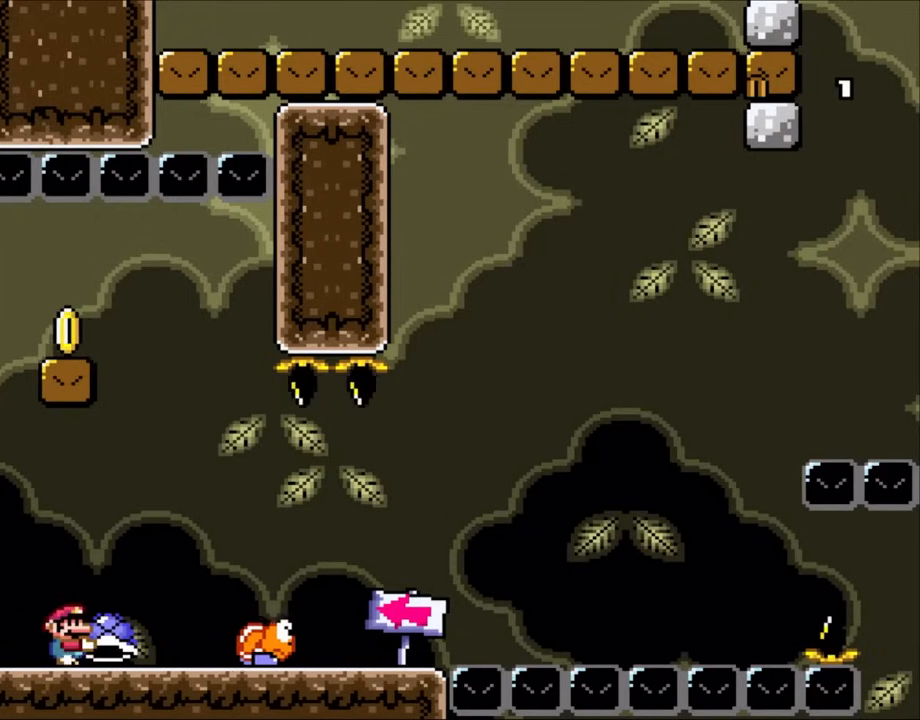
{"buttons": [], "events": [[33, "DPAD_RIGHT", "up"]]}
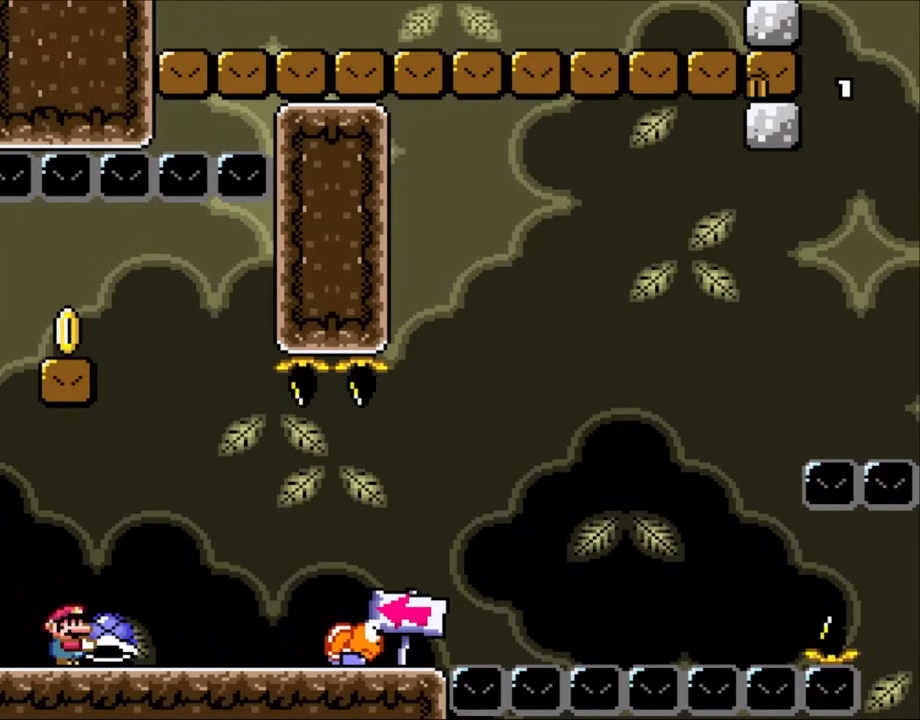
{"buttons": [], "events": []}